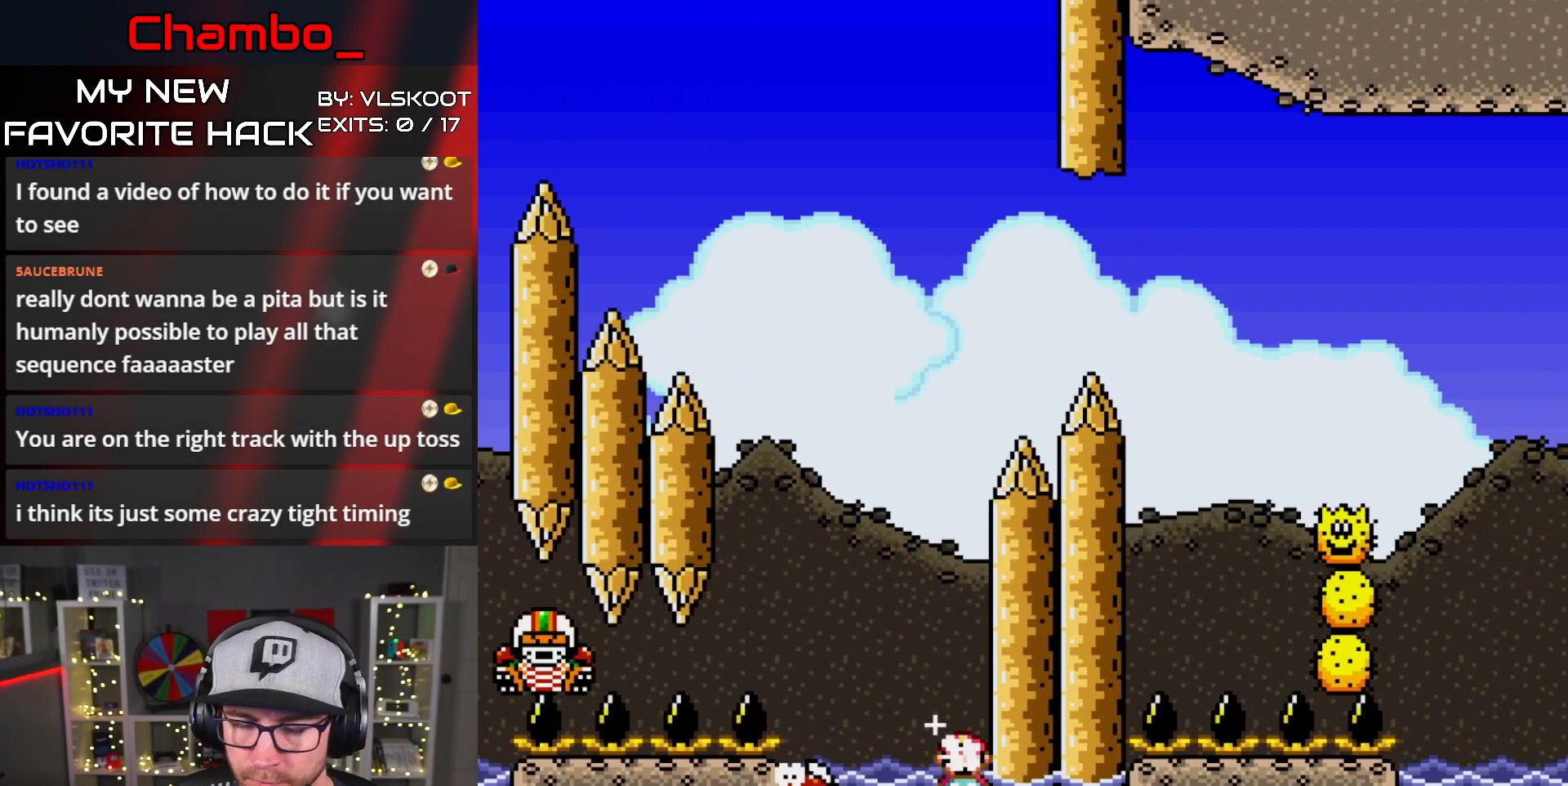
Gameplay with a controller (Nintendo layout); each line is a JSON object with the inputs held at the frame after it (dt_ms = milliseconds from this image to that frame). "events" lists button and stick changes between this image and that frame as [ms after this image, input, new state], when the widget could be followed in between. Not read: L1 L3 R1 R3 START.
{"dt_ms": 500, "buttons": ["X", "DPAD_LEFT"], "events": [[83, "A", "down"], [250, "DPAD_RIGHT", "up"], [300, "DPAD_LEFT", "down"], [317, "DPAD_UP", "up"], [383, "A", "up"]]}
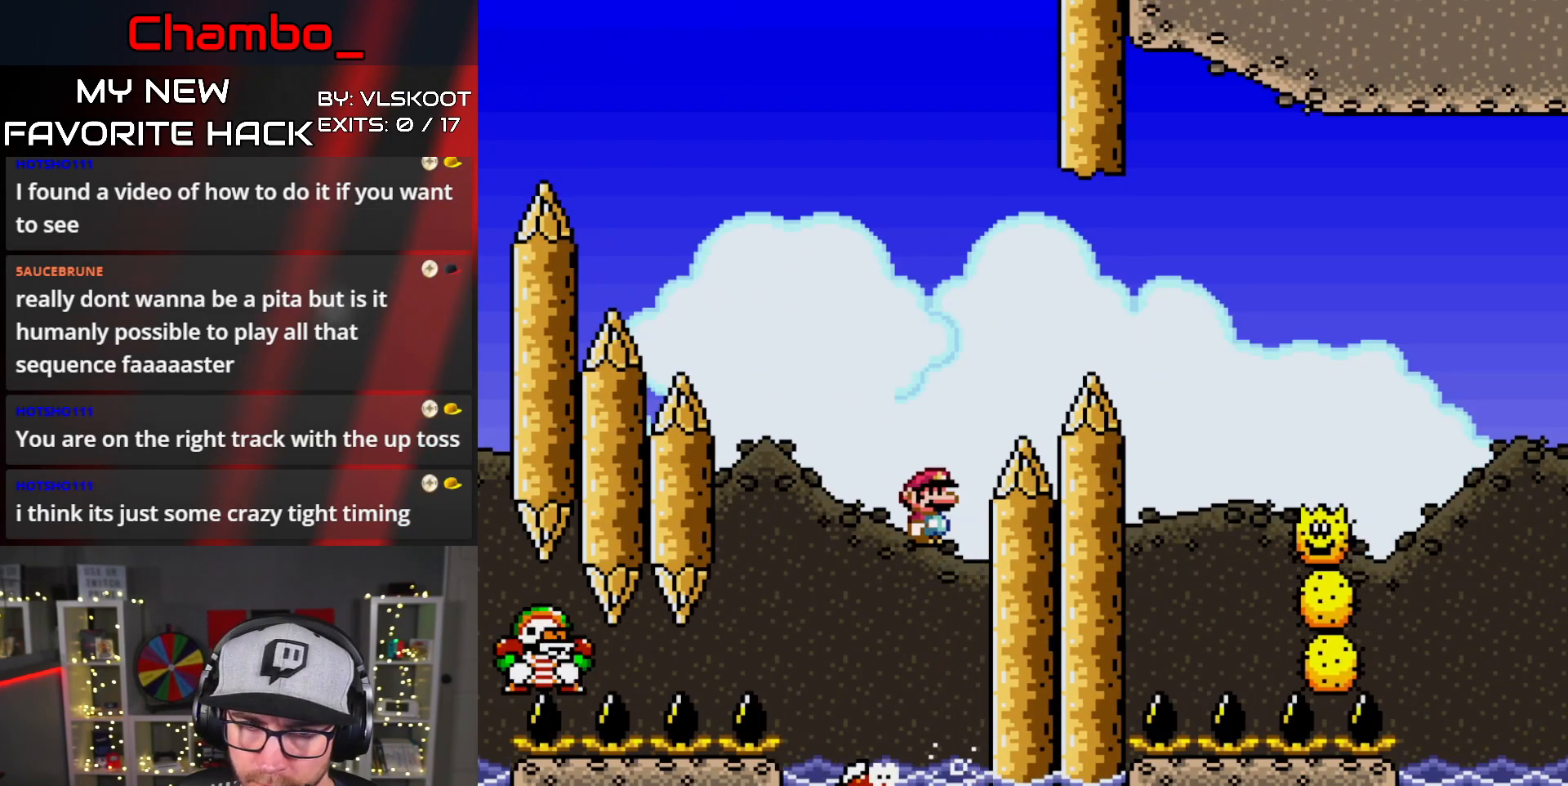
{"dt_ms": 1000, "buttons": ["A", "X", "DPAD_RIGHT"]}
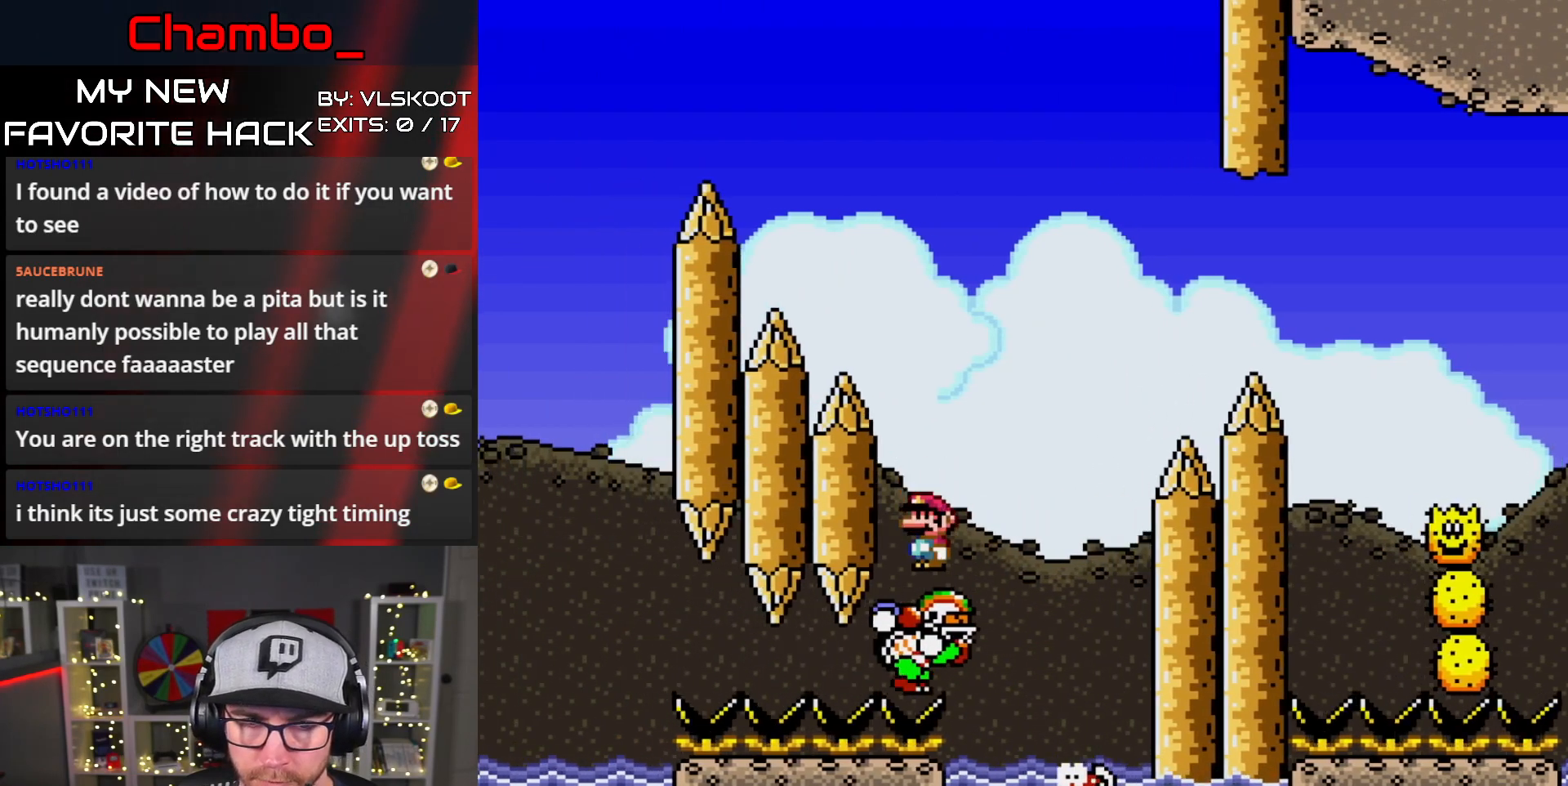
{"dt_ms": 500, "buttons": ["A", "X", "DPAD_RIGHT"], "events": []}
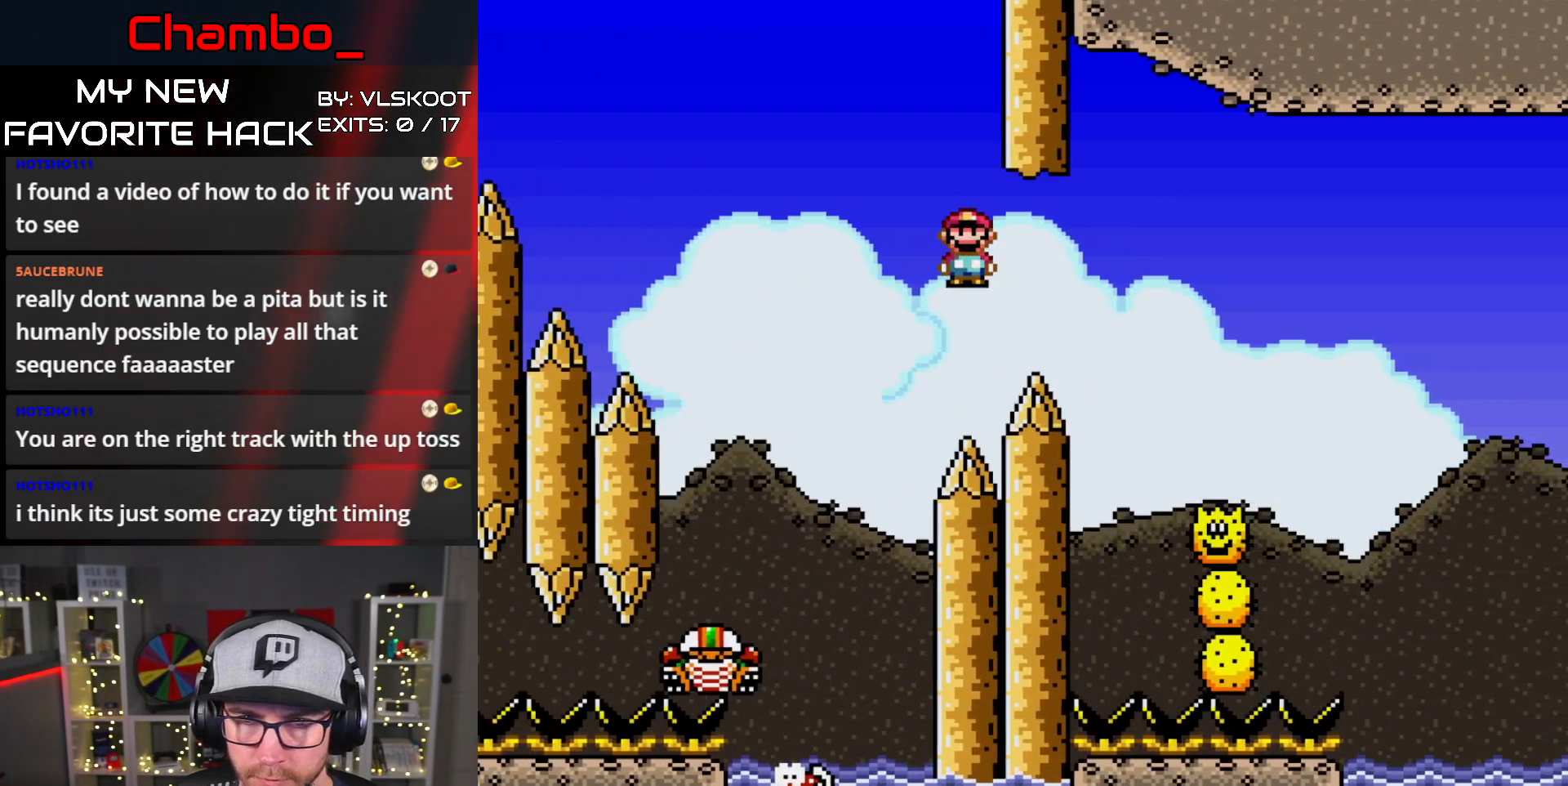
{"dt_ms": 500, "buttons": ["A", "X", "DPAD_RIGHT"], "events": [[150, "A", "up"], [300, "A", "down"]]}
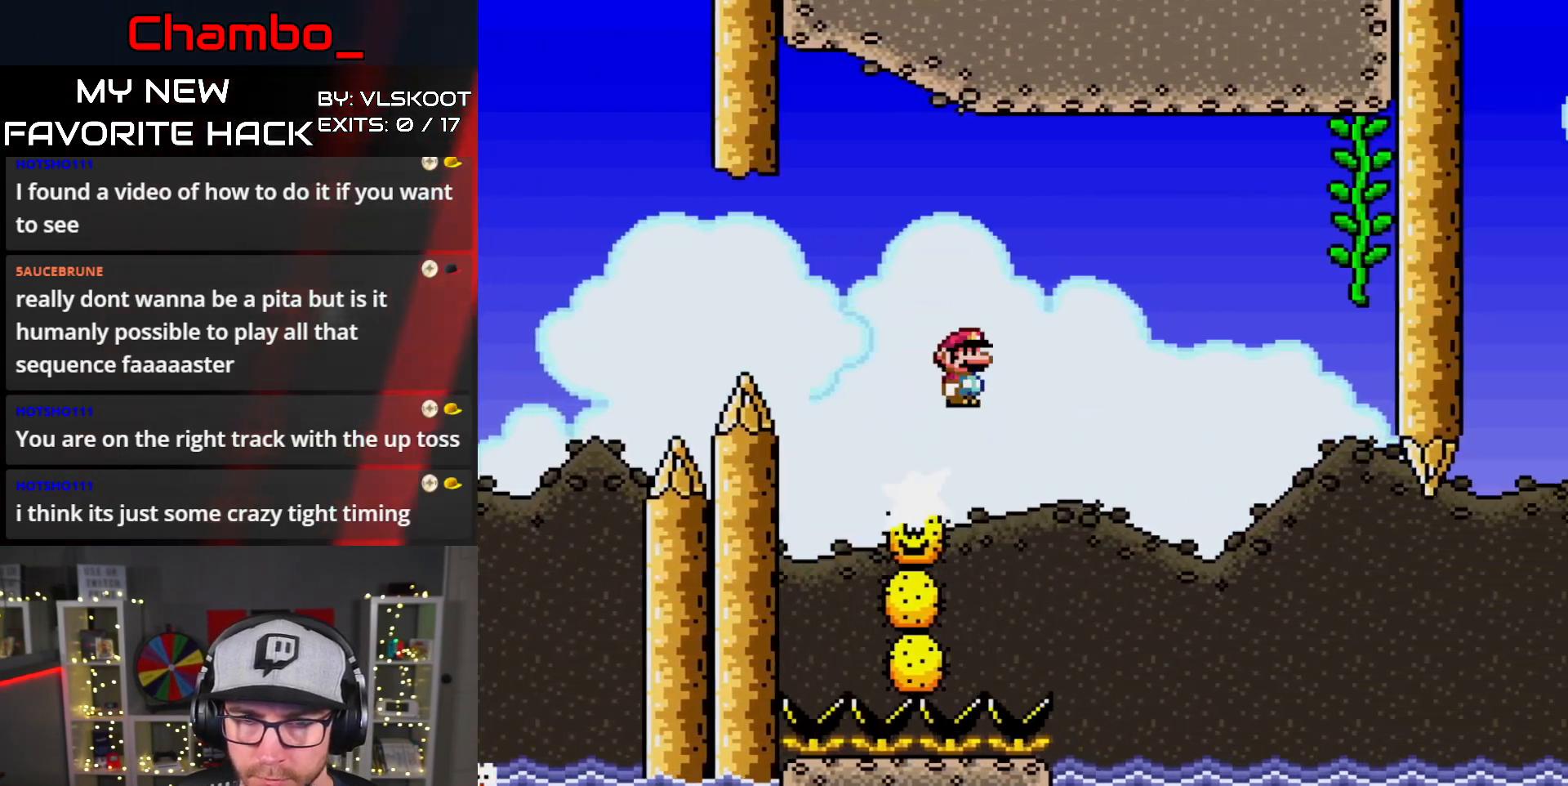
{"dt_ms": 500, "buttons": ["A", "X", "DPAD_RIGHT"], "events": []}